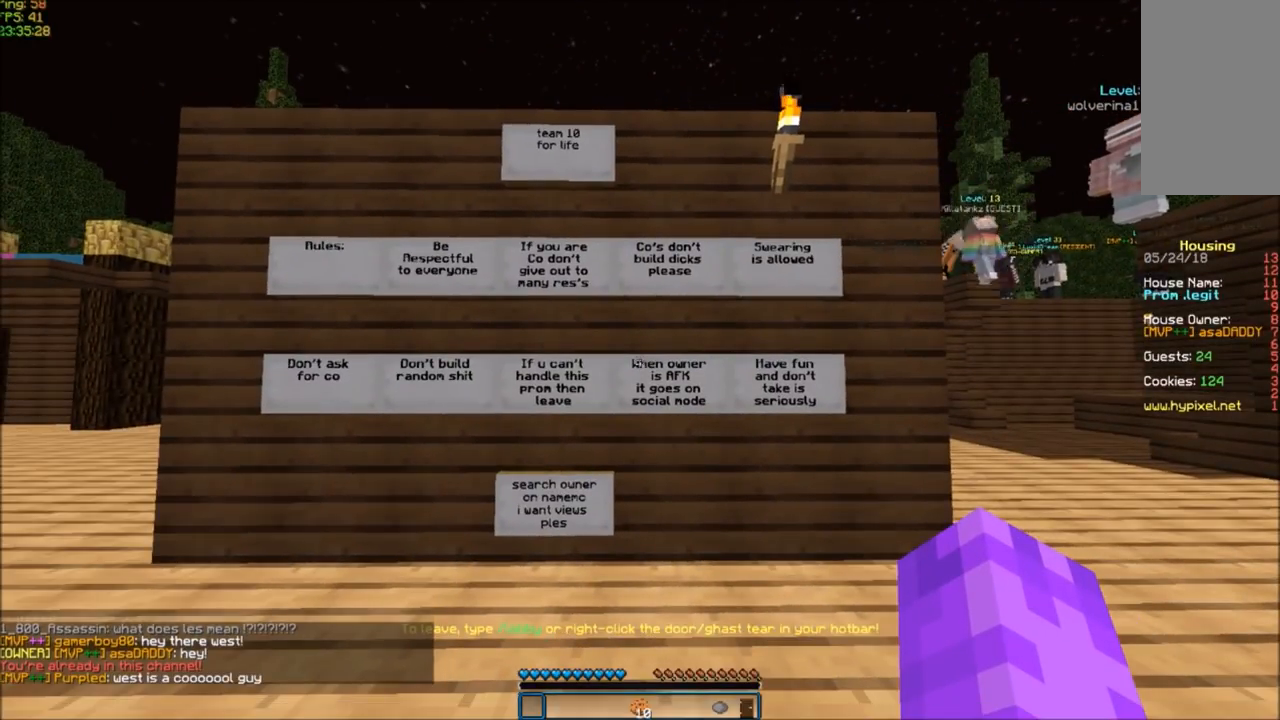
Gameplay with keyboard and mouse; each line is a JSON object with the keys and mouse buttons held at the frame after it. "events" lists presses ("down") and releases ("up") of "a", "d", "s", "space", "w", "mouse_left" and "mouse_right" between this image and that frame as [ms after this image, input, new state], when the widget could be followed in between. "mouse_left", "mouse_right" = the "left", "right" buttons of the "mouse" list. No other keys are recorded. Fast repeated clicks can show as one long hold. Mouse movement is not recorded.
{"keys": [], "mouse": [], "events": []}
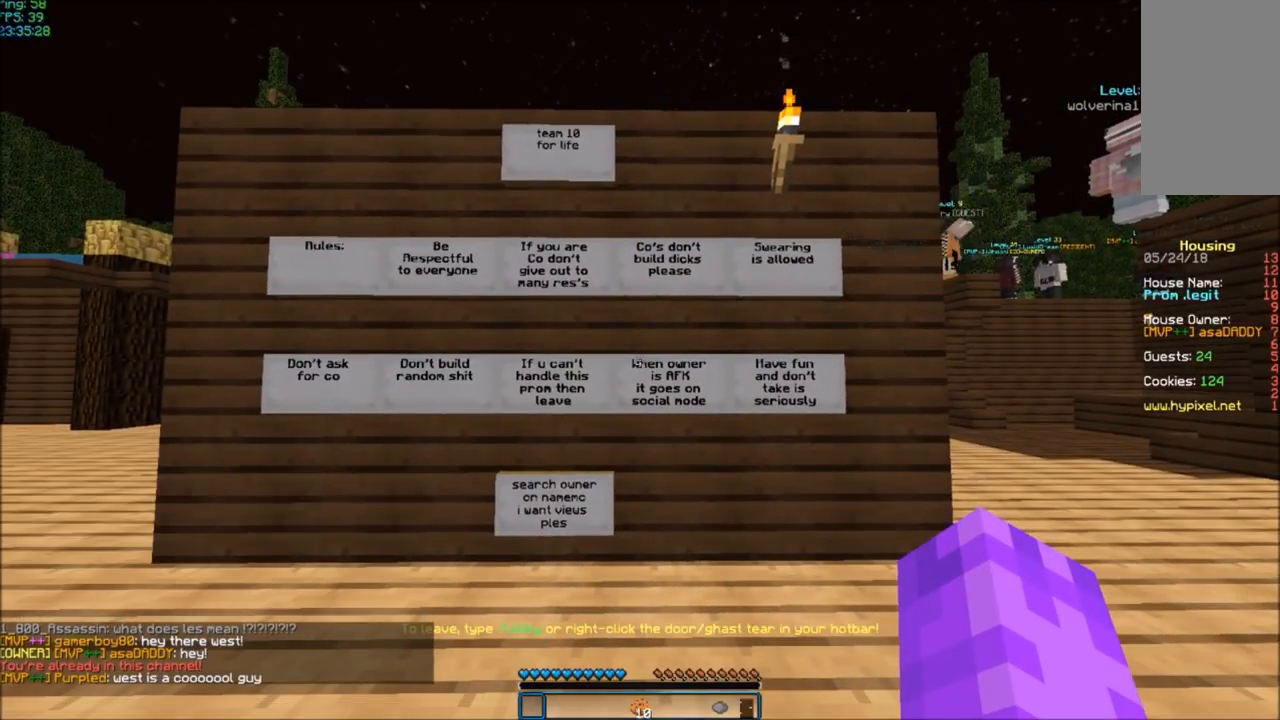
{"keys": ["a"], "mouse": [], "events": [[133, "a", "down"], [133, "w", "down"], [300, "w", "up"]]}
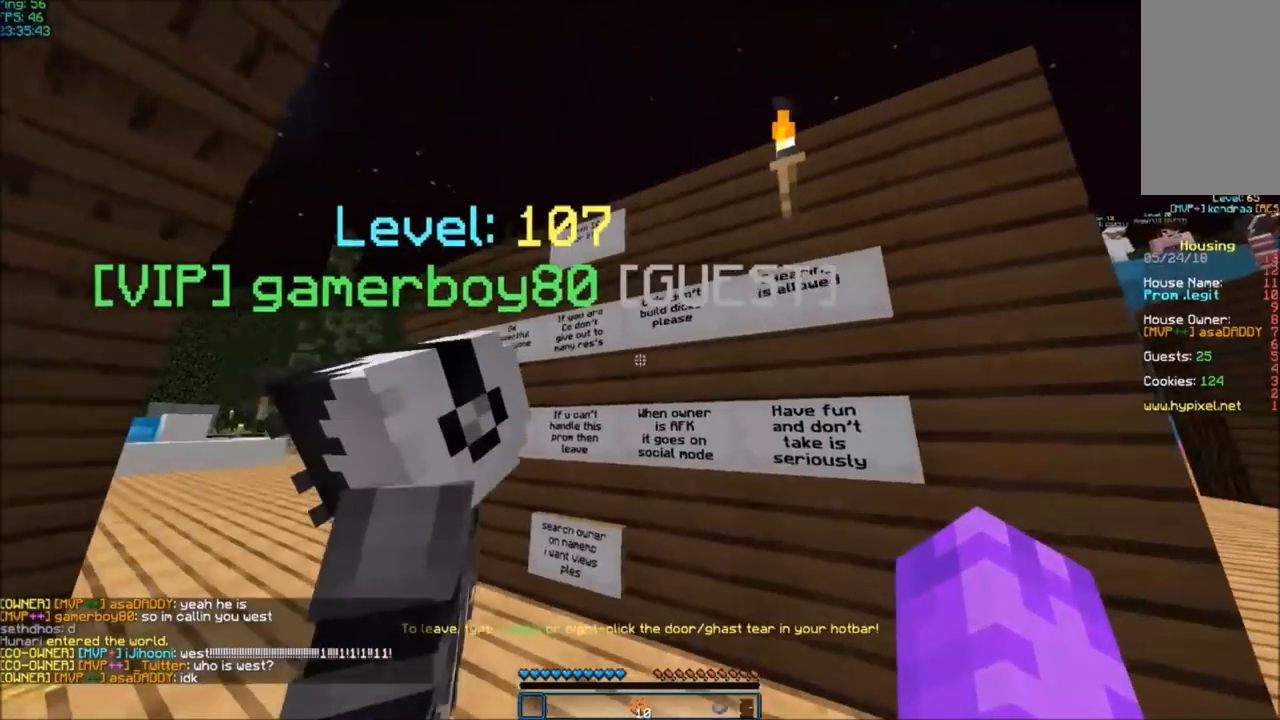
{"keys": [], "mouse": [], "events": [[101, "a", "up"]]}
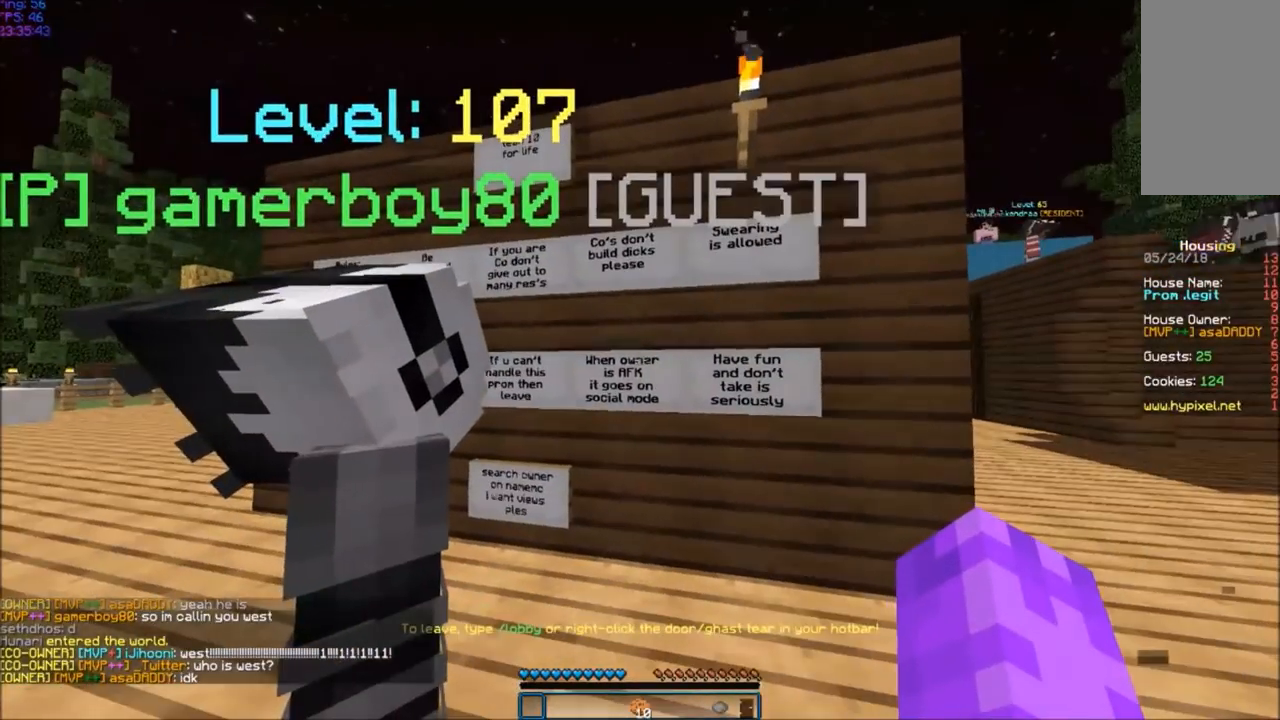
{"keys": [], "mouse": [], "events": []}
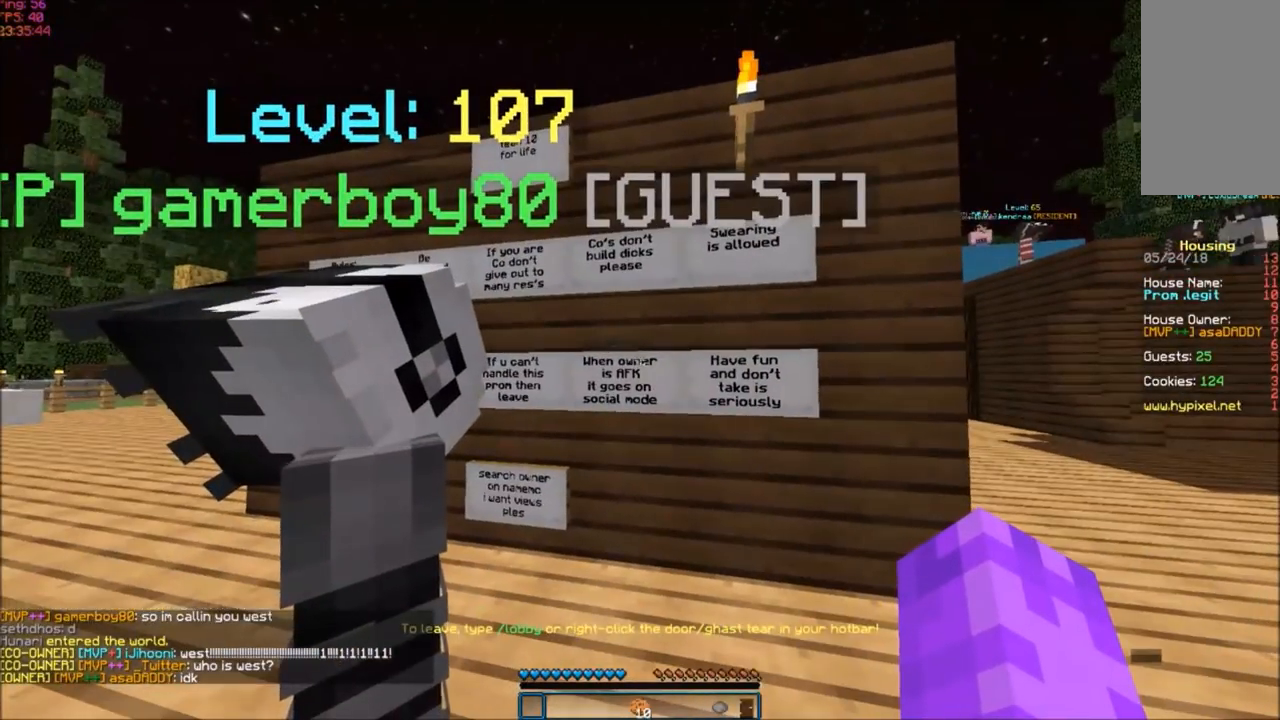
{"keys": [], "mouse": [], "events": []}